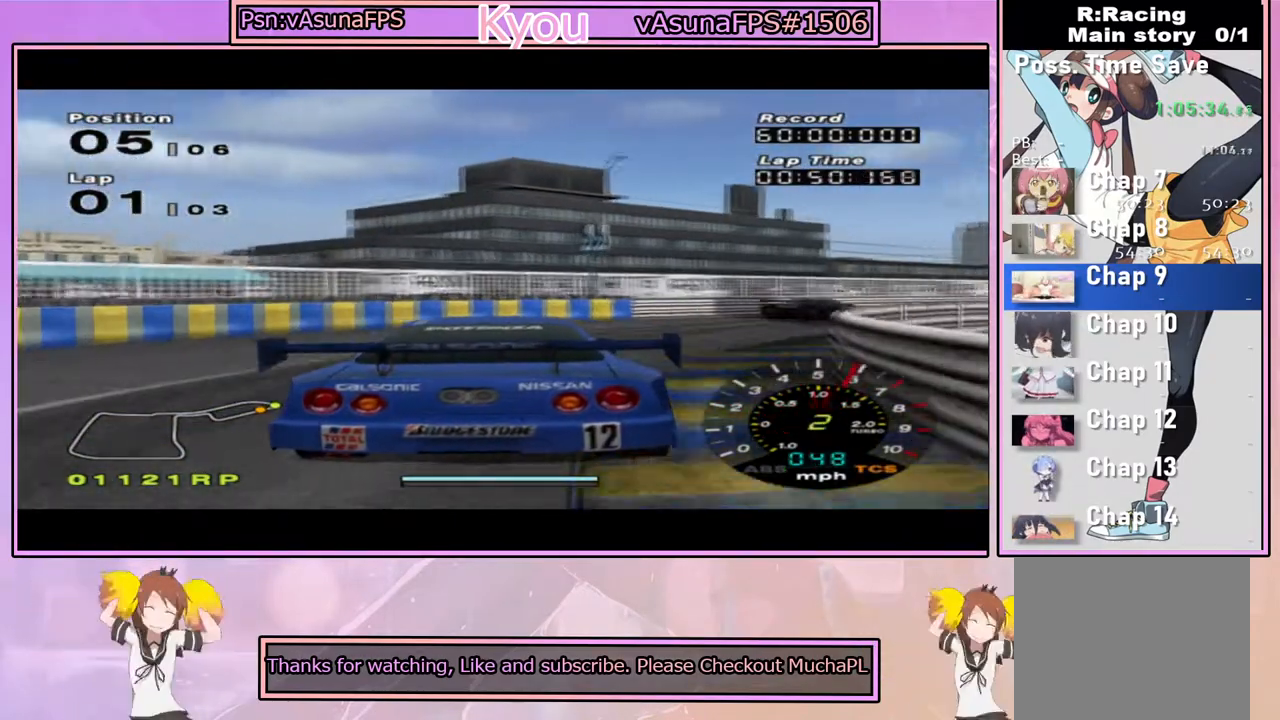
Gameplay with a controller (PlayStation layout); each line is a JSON object with the inputs held at the frame after it (dt_ms = milliseconds from this image to that frame). "events" lists button and stick changes between this image and that frame as [ms after this image, input, new state], when the widget could be followed in between.
{"dt_ms": 500, "buttons": ["CROSS"], "left_stick": "right", "right_stick": "center", "events": []}
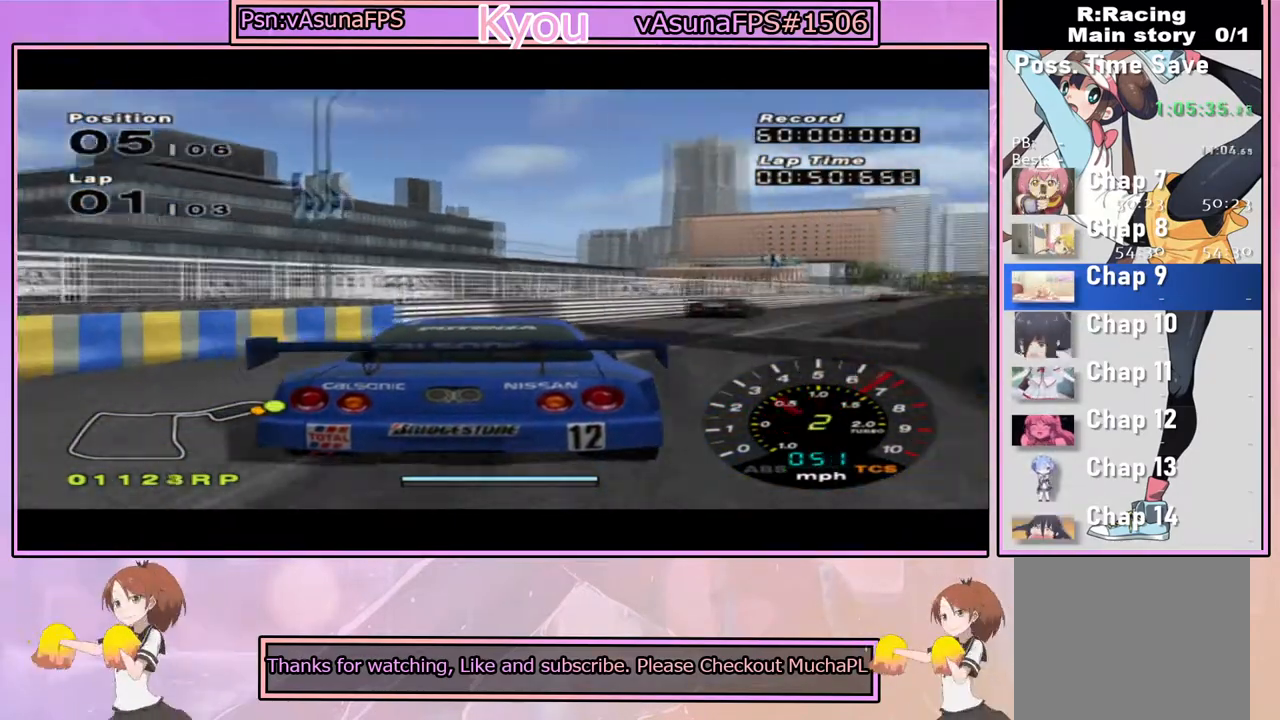
{"dt_ms": 500, "buttons": ["CROSS", "R1"], "left_stick": "center", "right_stick": "center", "events": [[50, "left_stick", "center"], [383, "R1", "down"]]}
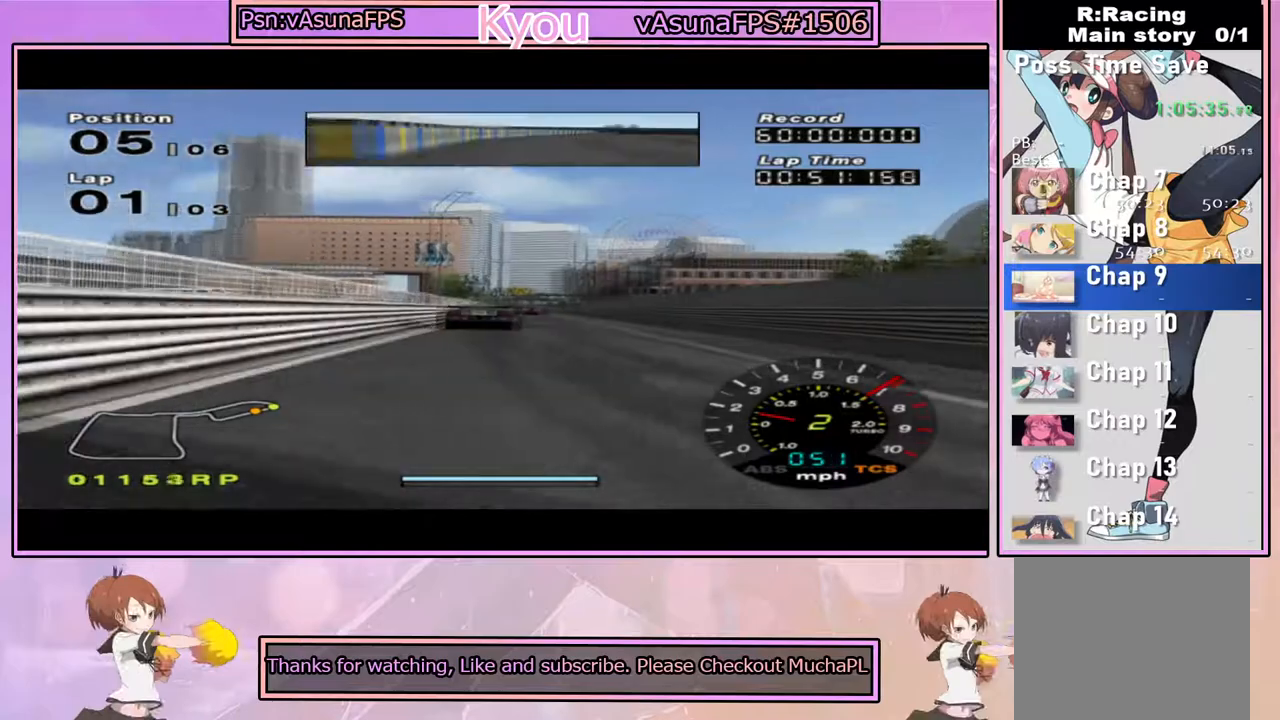
{"dt_ms": 500, "buttons": ["CROSS"], "left_stick": "center", "right_stick": "center", "events": [[133, "R1", "up"], [133, "left_stick", "left"], [300, "left_stick", "center"]]}
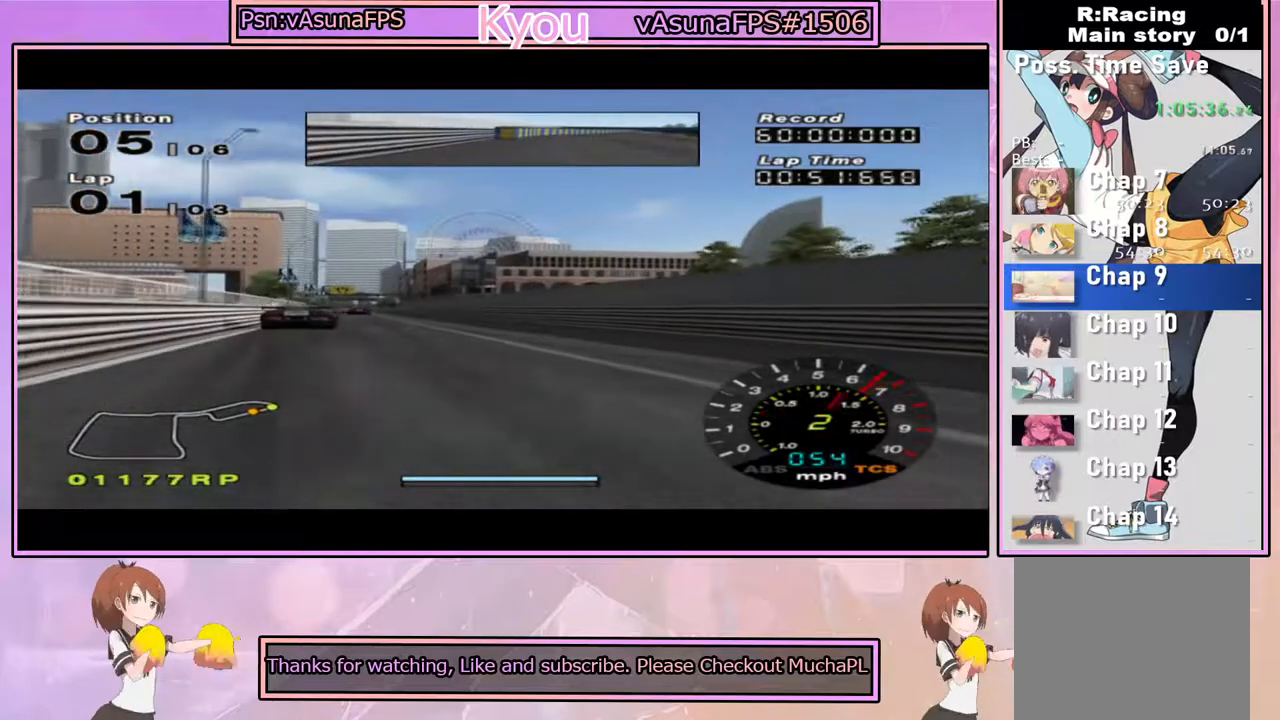
{"dt_ms": 500, "buttons": ["CROSS"], "left_stick": "left", "right_stick": "center", "events": [[100, "left_stick", "left"], [267, "left_stick", "center"], [500, "left_stick", "left"]]}
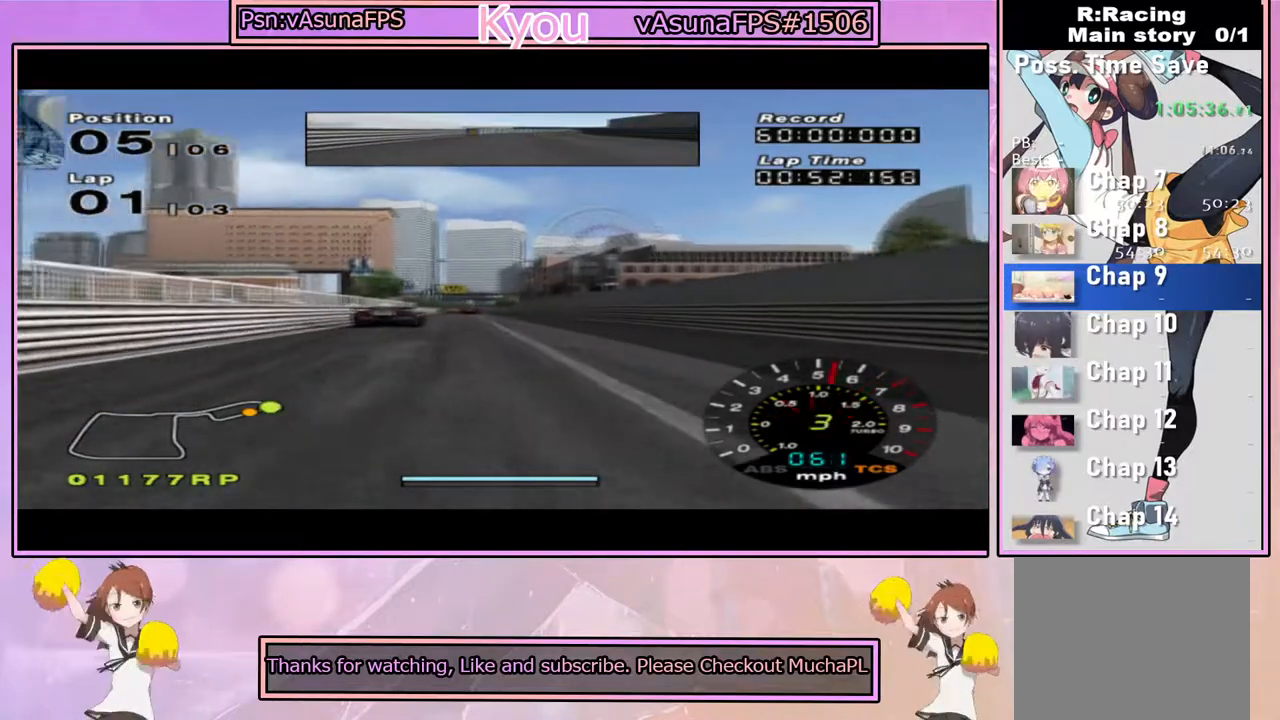
{"dt_ms": 500, "buttons": ["CROSS"], "left_stick": "center", "right_stick": "center", "events": [[100, "left_stick", "center"]]}
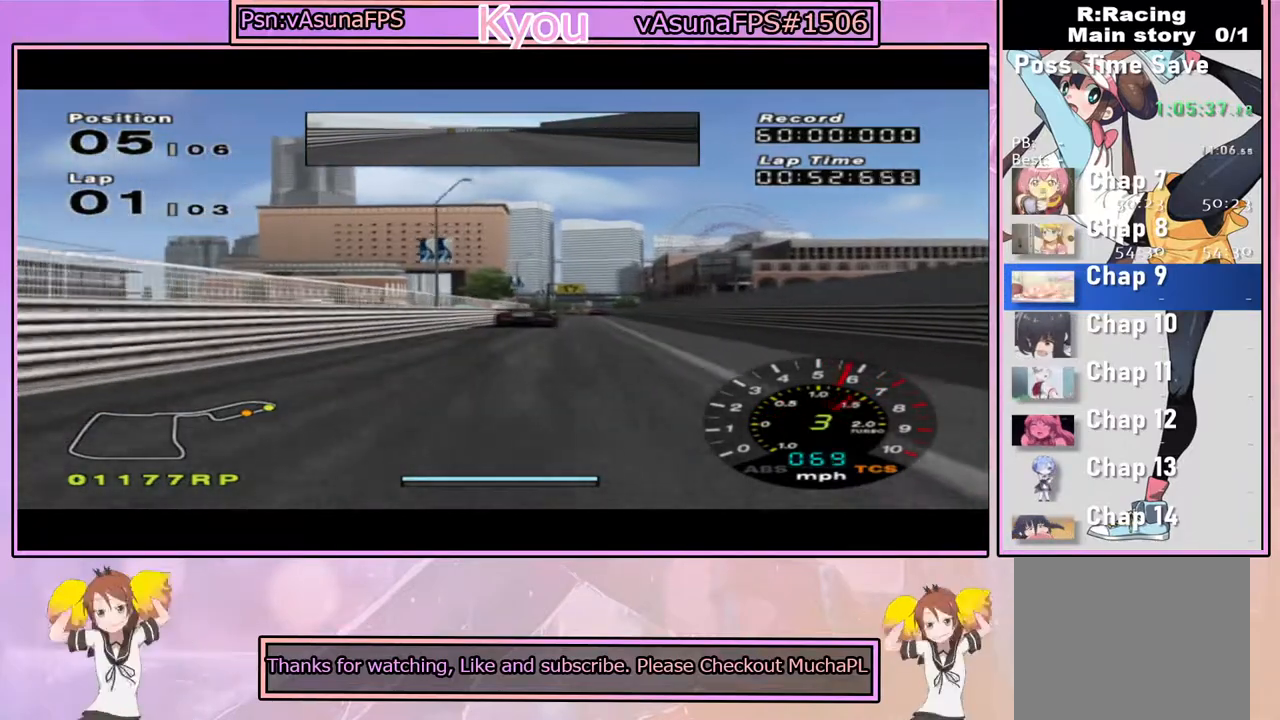
{"dt_ms": 500, "buttons": ["CROSS"], "left_stick": "center", "right_stick": "center", "events": [[200, "left_stick", "right"], [350, "left_stick", "center"]]}
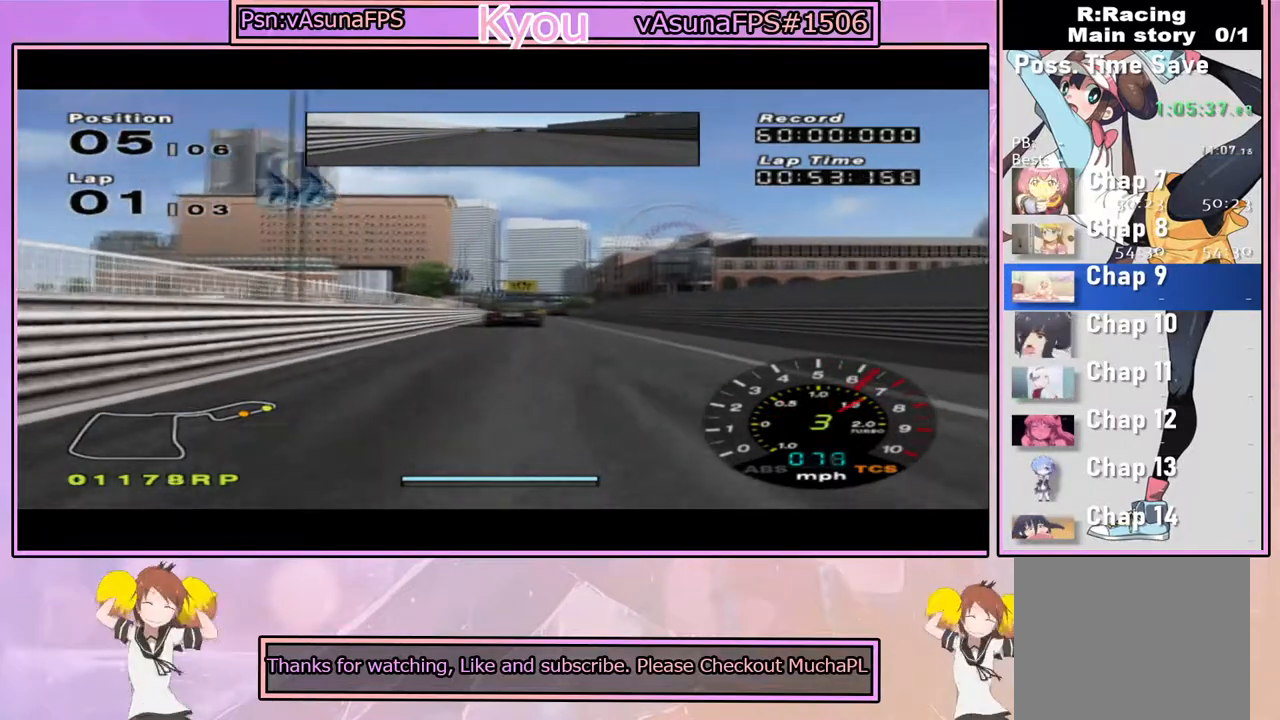
{"dt_ms": 500, "buttons": ["CROSS"], "left_stick": "center", "right_stick": "center", "events": []}
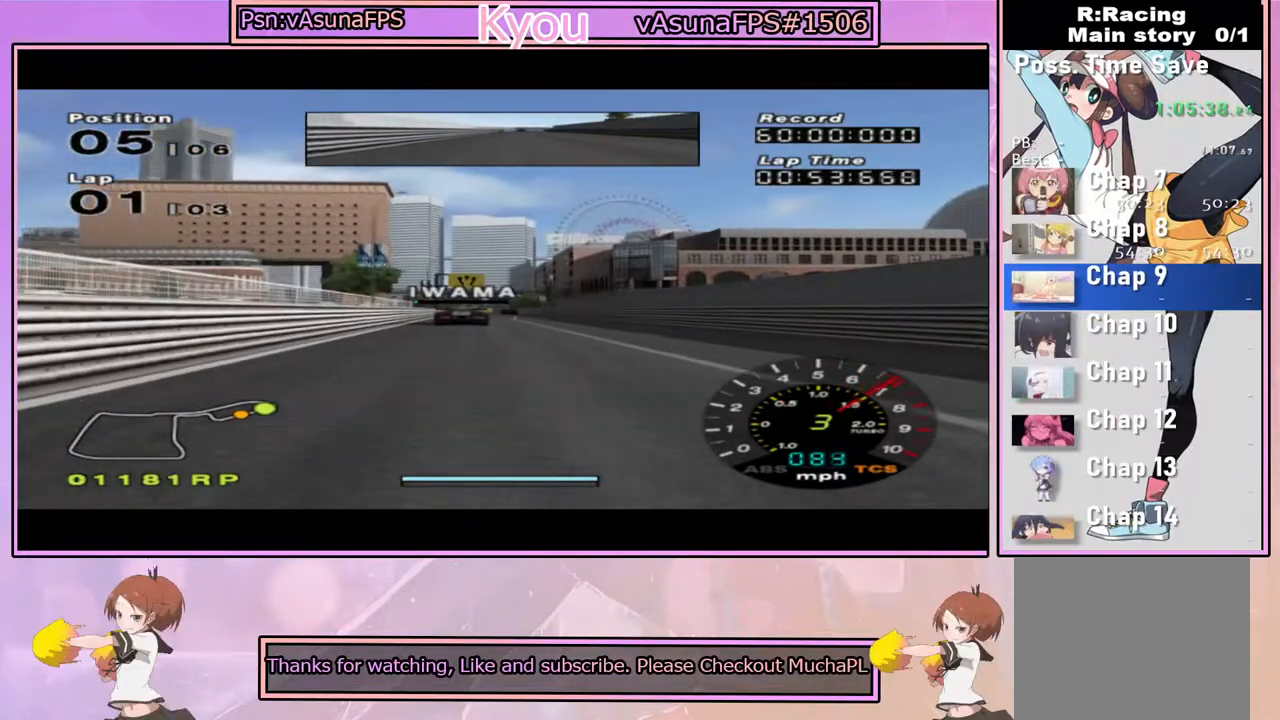
{"dt_ms": 500, "buttons": ["CROSS"], "left_stick": "center", "right_stick": "center", "events": [[83, "R1", "down"], [233, "R1", "up"]]}
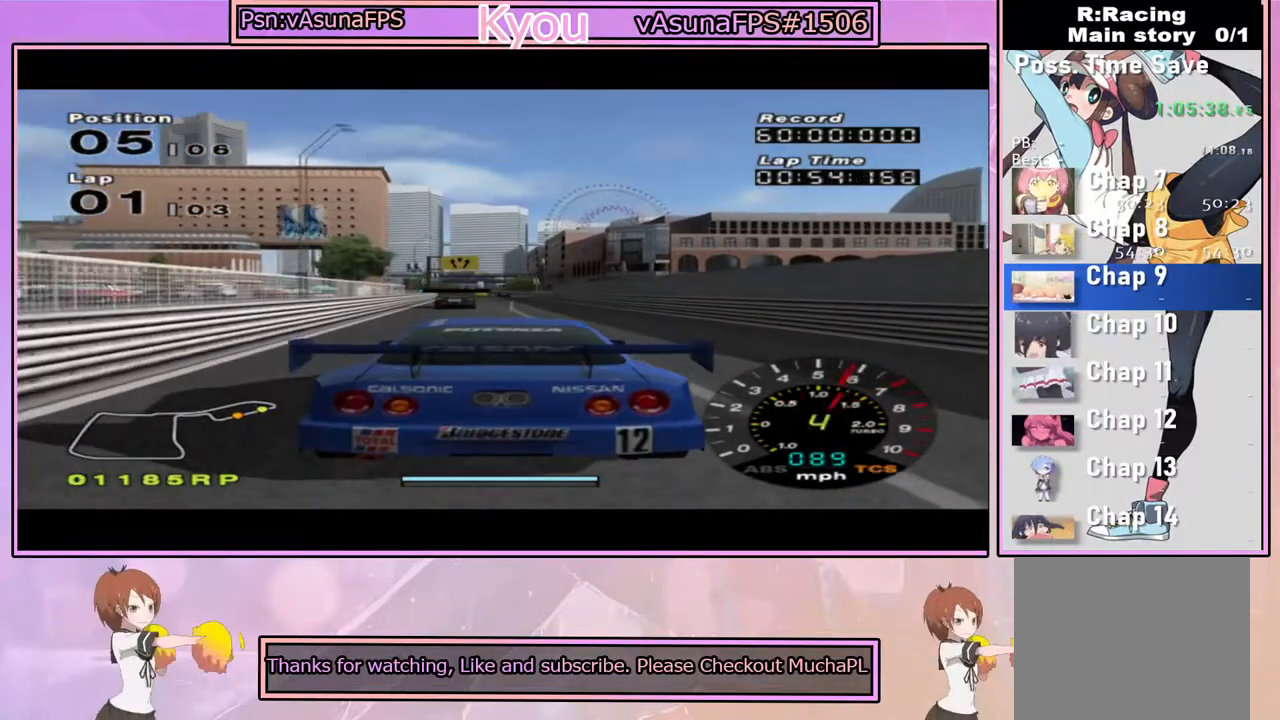
{"dt_ms": 500, "buttons": ["CROSS"], "left_stick": "center", "right_stick": "center", "events": [[150, "left_stick", "left"], [233, "left_stick", "center"]]}
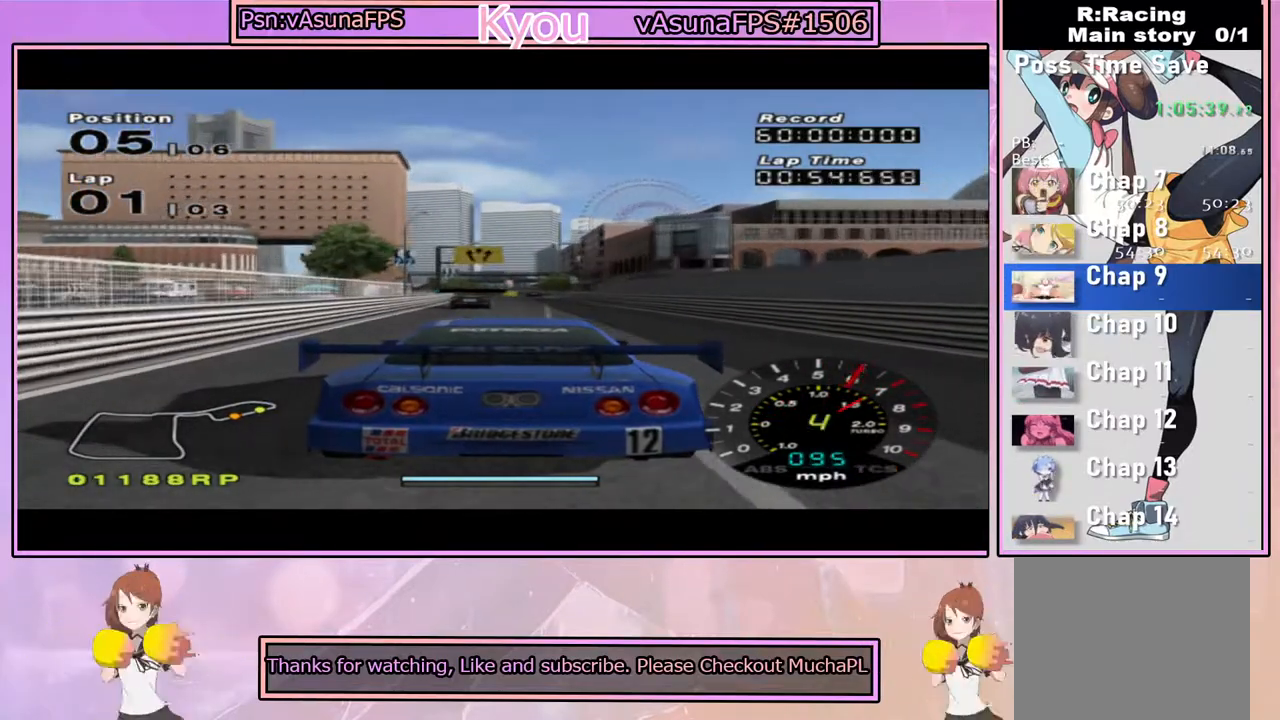
{"dt_ms": 500, "buttons": ["CROSS"], "left_stick": "center", "right_stick": "center", "events": [[83, "R1", "down"], [250, "R1", "up"]]}
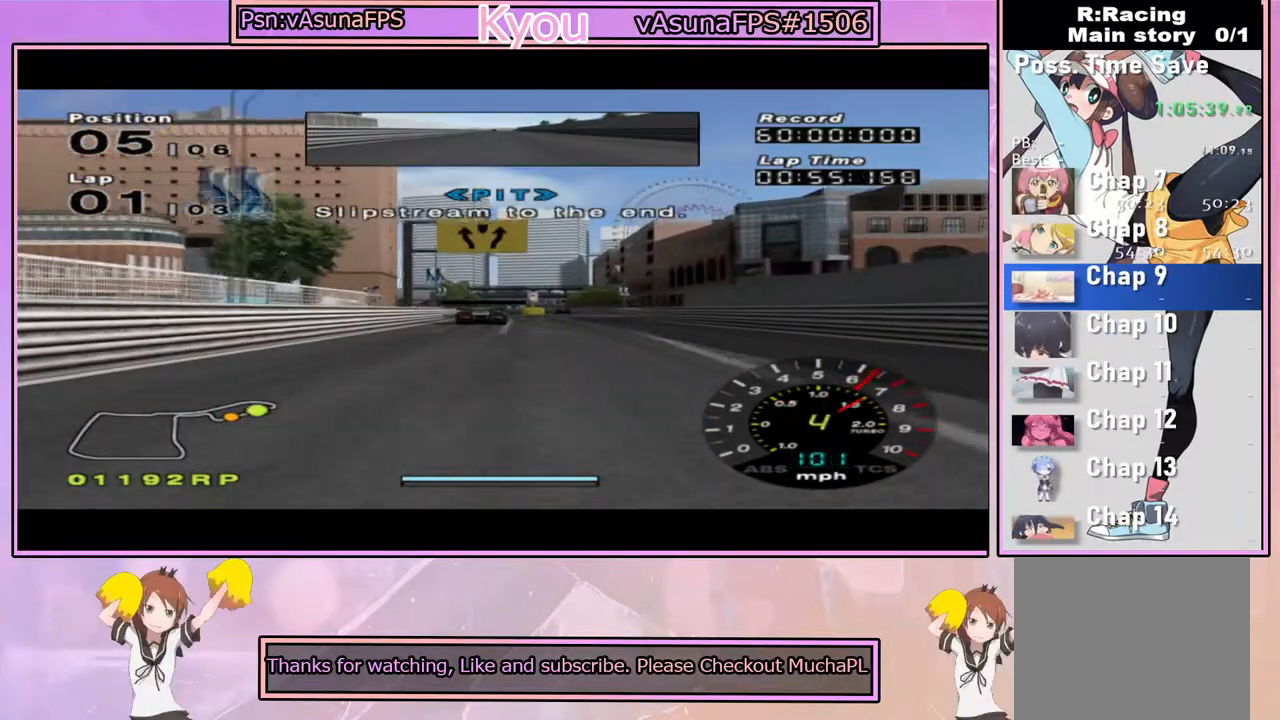
{"dt_ms": 500, "buttons": ["CROSS"], "left_stick": "center", "right_stick": "center", "events": []}
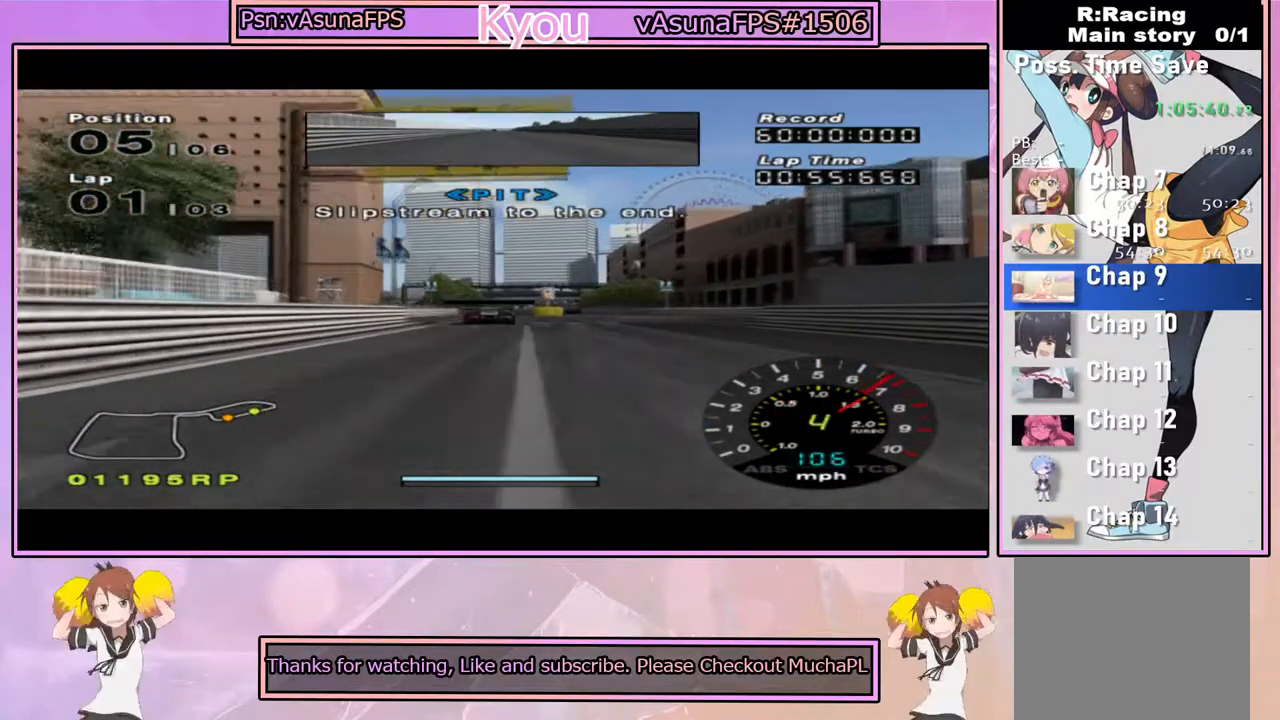
{"dt_ms": 500, "buttons": ["CROSS"], "left_stick": "center", "right_stick": "center", "events": []}
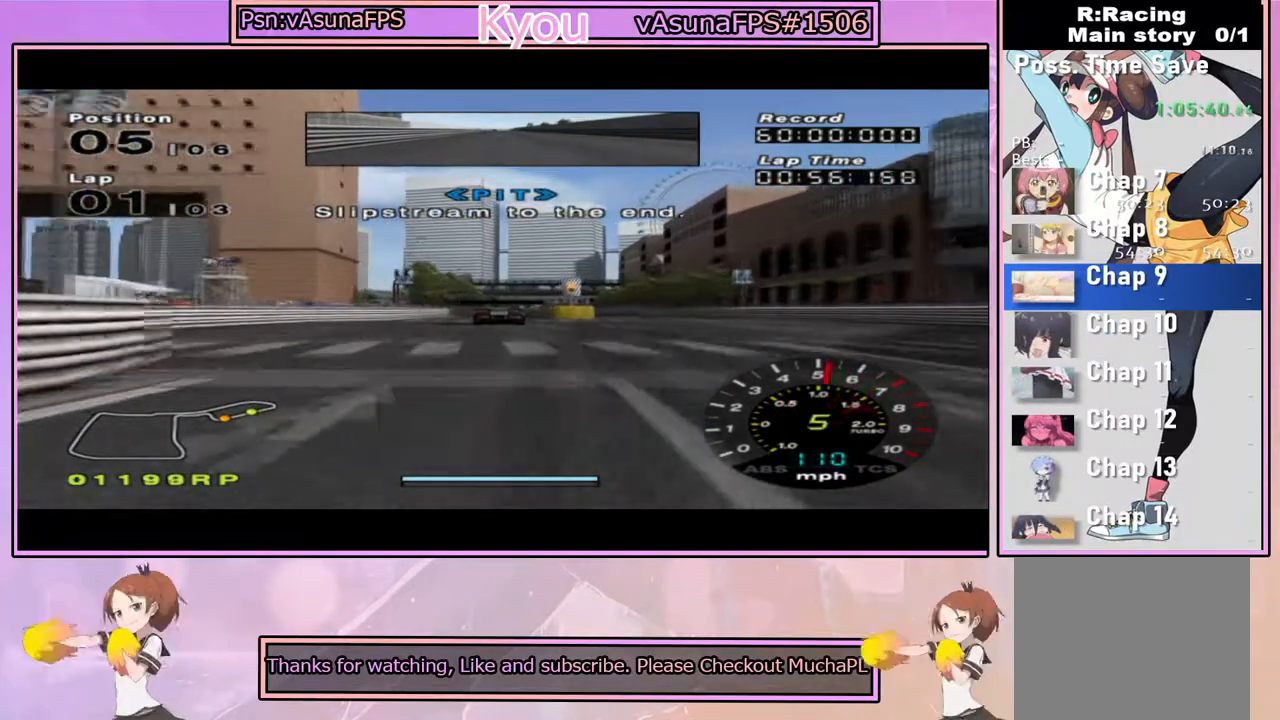
{"dt_ms": 500, "buttons": ["CROSS"], "left_stick": "center", "right_stick": "center", "events": []}
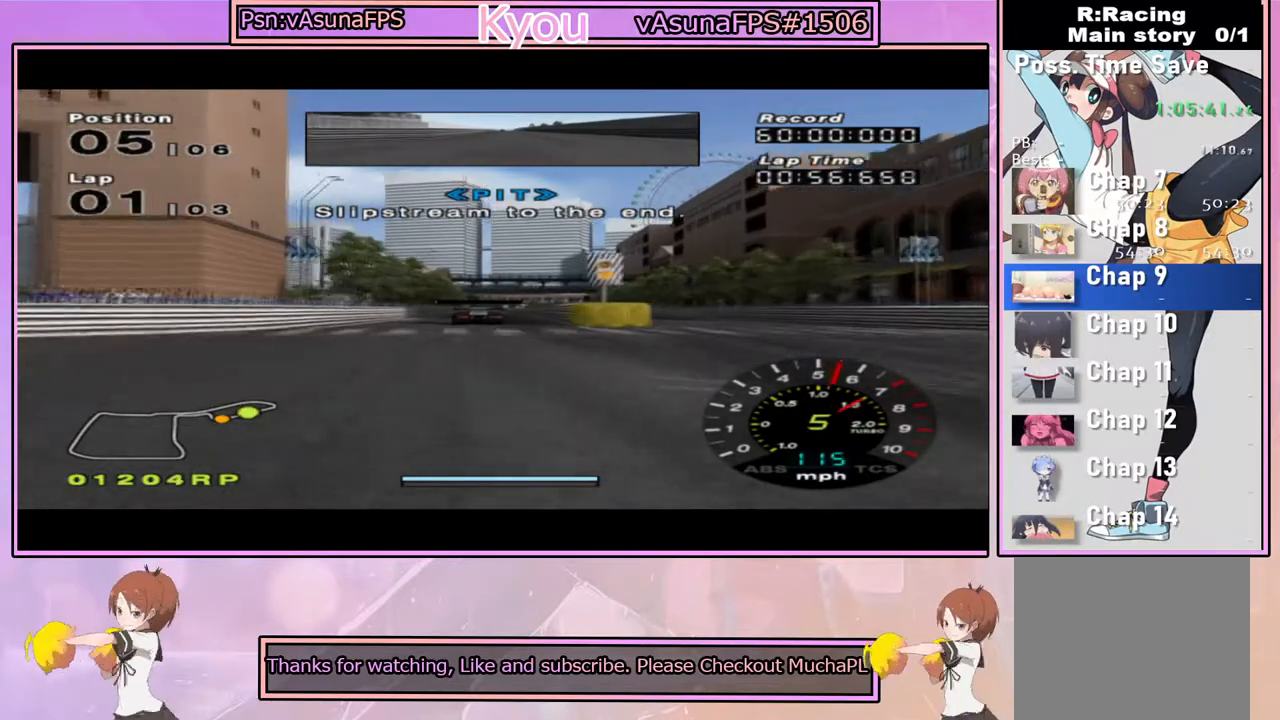
{"dt_ms": 500, "buttons": ["CROSS"], "left_stick": "center", "right_stick": "center", "events": [[100, "left_stick", "left"], [217, "left_stick", "center"]]}
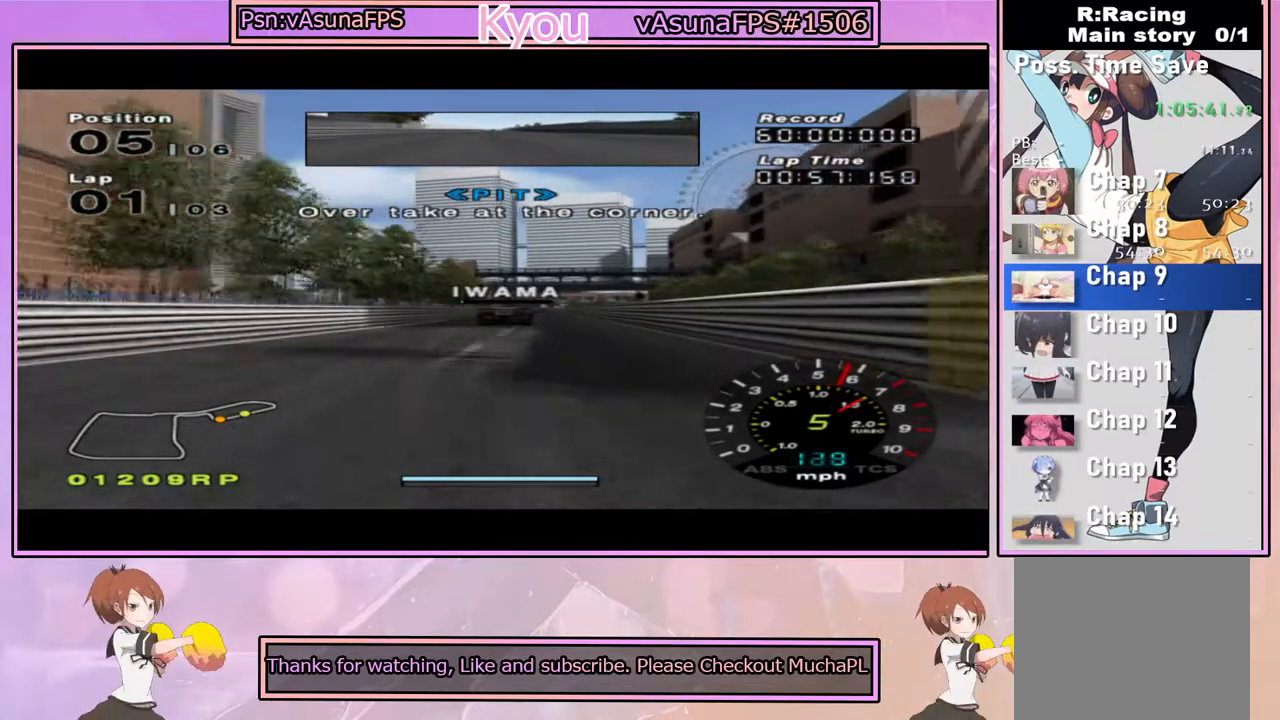
{"dt_ms": 500, "buttons": ["CROSS"], "left_stick": "center", "right_stick": "center", "events": [[33, "left_stick", "right"], [83, "left_stick", "center"]]}
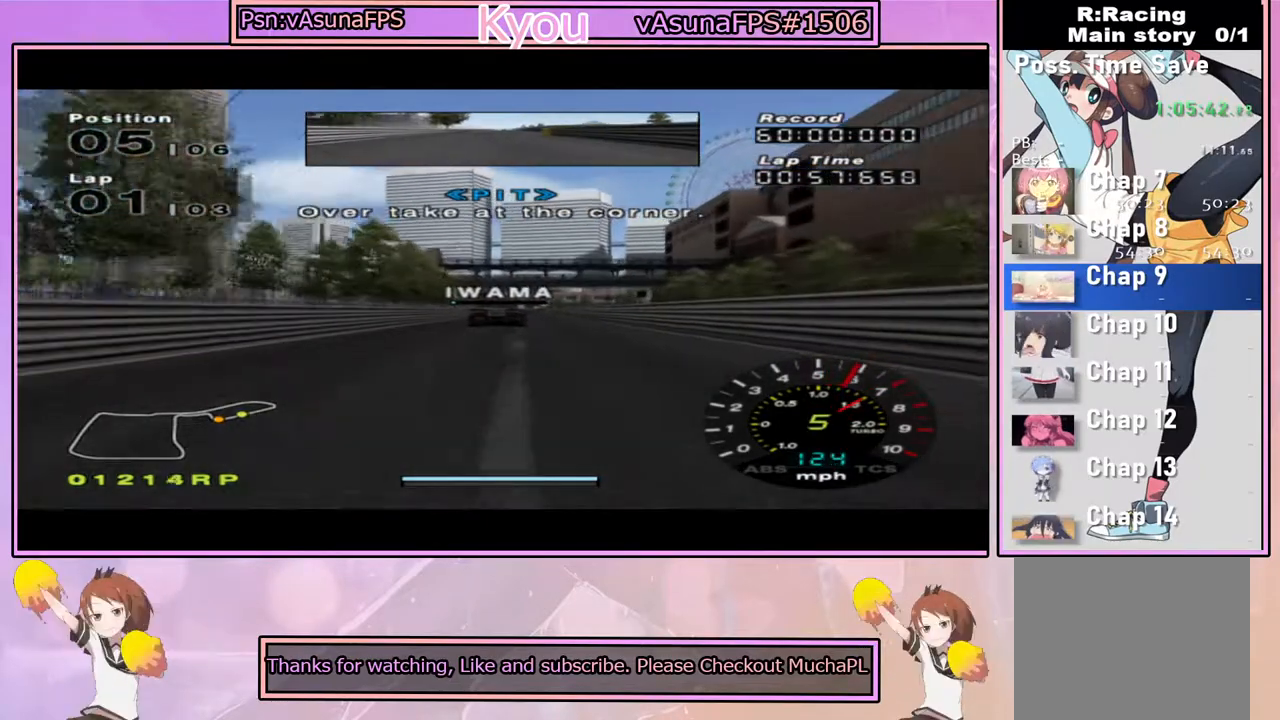
{"dt_ms": 500, "buttons": ["CROSS"], "left_stick": "center", "right_stick": "center", "events": []}
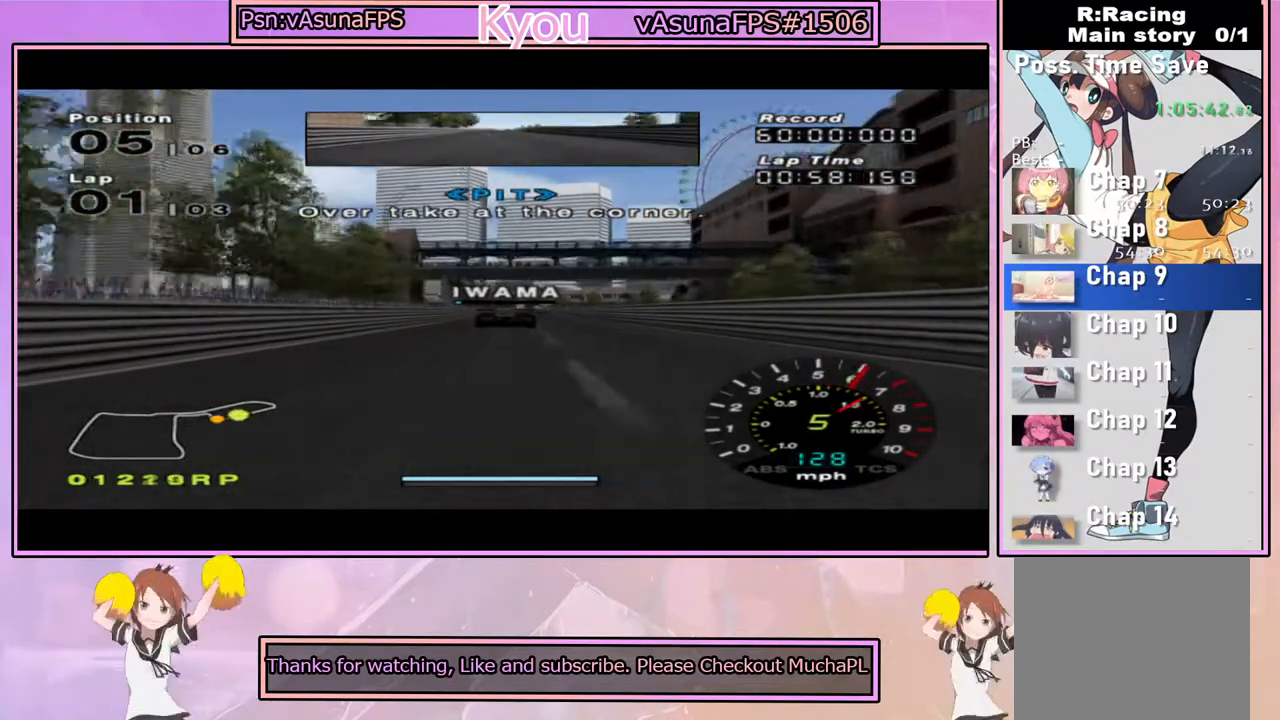
{"dt_ms": 500, "buttons": ["CROSS"], "left_stick": "center", "right_stick": "center", "events": []}
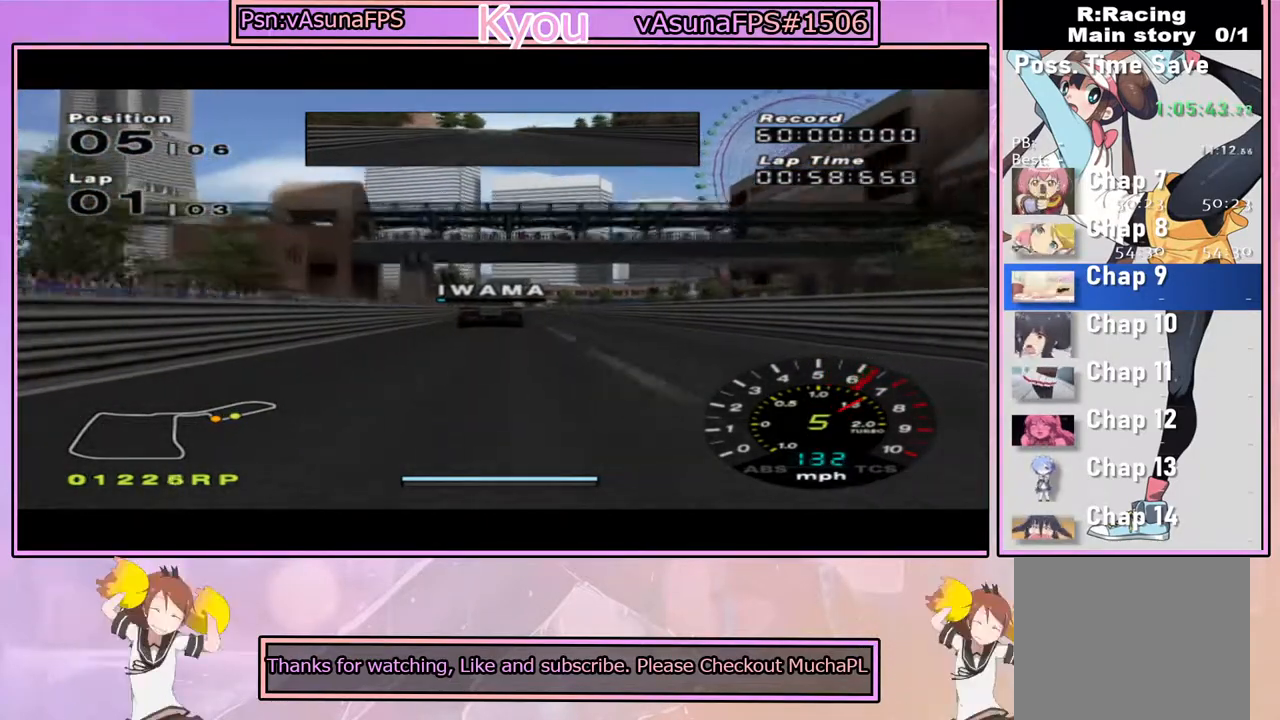
{"dt_ms": 500, "buttons": ["CROSS"], "left_stick": "center", "right_stick": "center", "events": []}
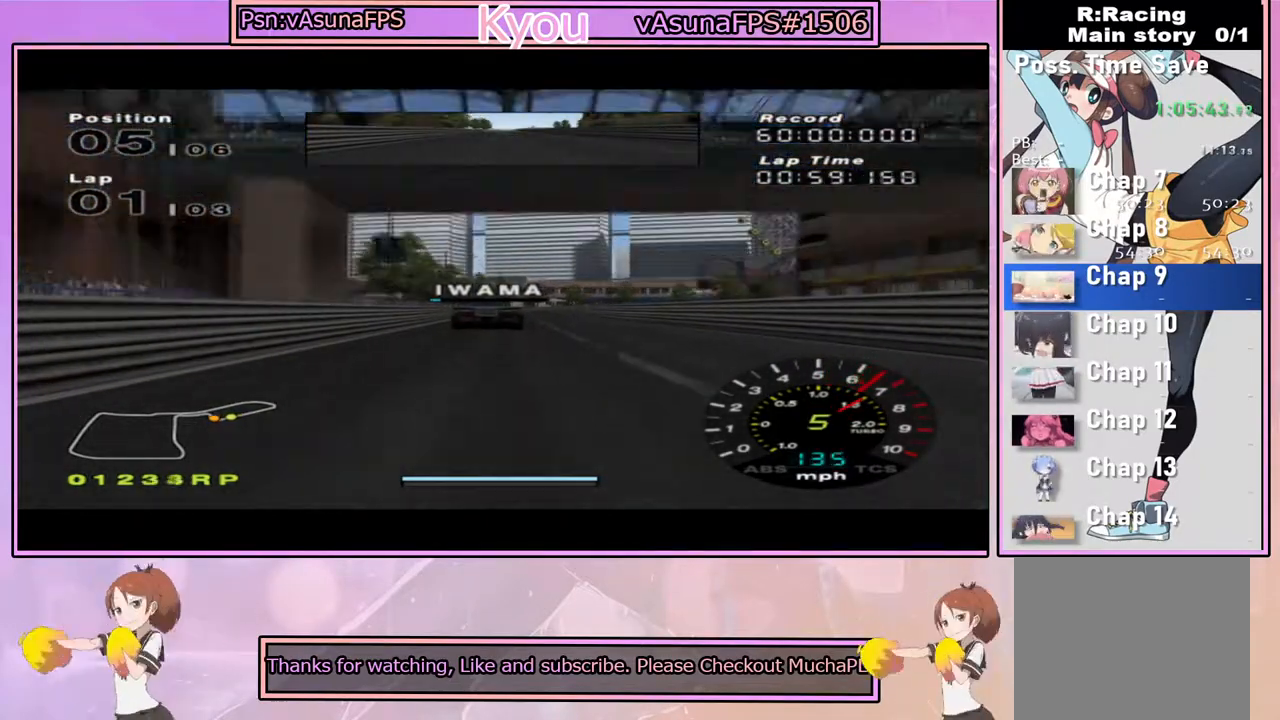
{"dt_ms": 500, "buttons": ["CROSS"], "left_stick": "right", "right_stick": "center", "events": [[483, "left_stick", "right"]]}
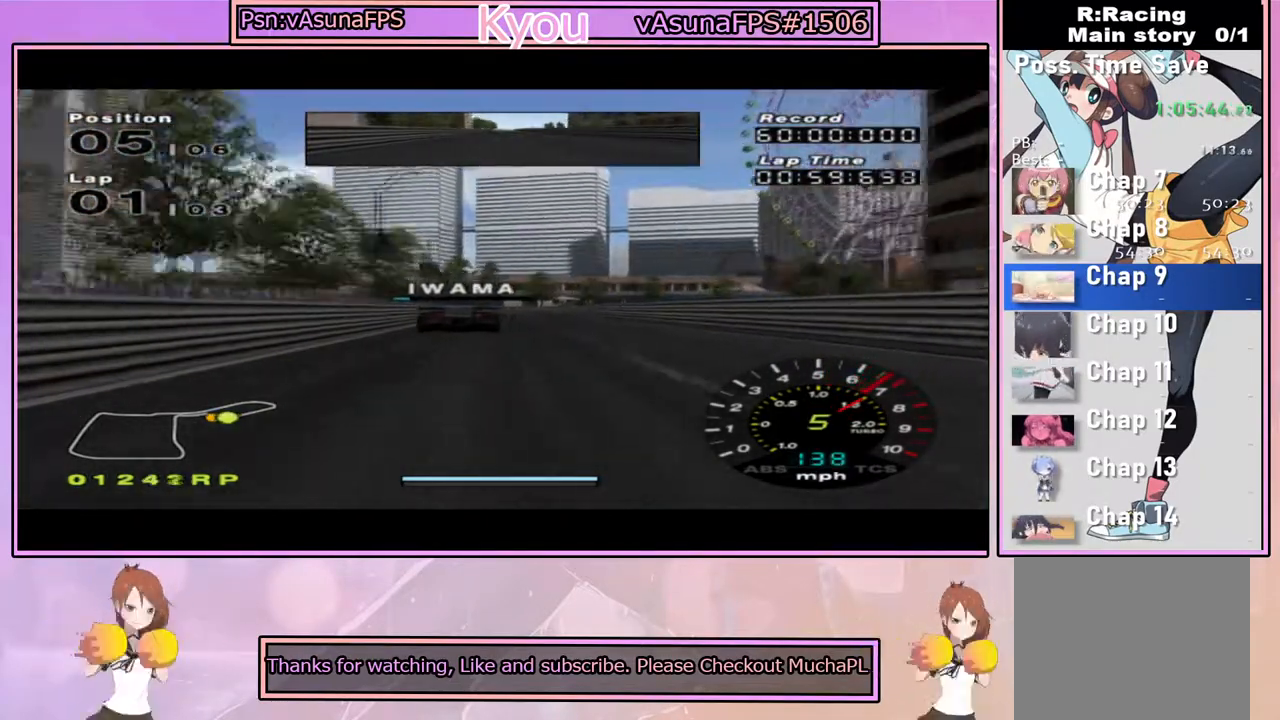
{"dt_ms": 1000, "buttons": [], "left_stick": "right", "right_stick": "center", "events": [[33, "left_stick", "center"], [117, "CROSS", "up"], [167, "SQUARE", "down"], [350, "left_stick", "right"], [900, "SQUARE", "up"]]}
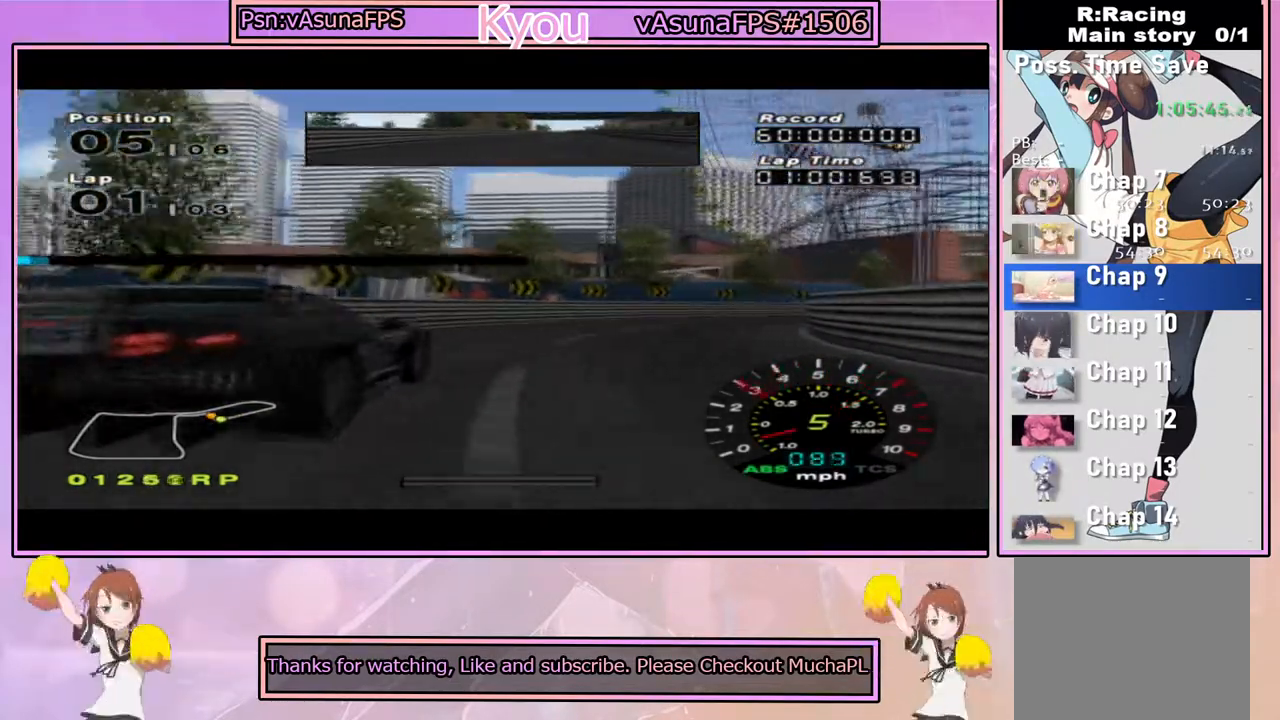
{"dt_ms": 500, "buttons": ["CROSS"], "left_stick": "left", "right_stick": "center", "events": [[250, "CROSS", "down"], [433, "left_stick", "left"]]}
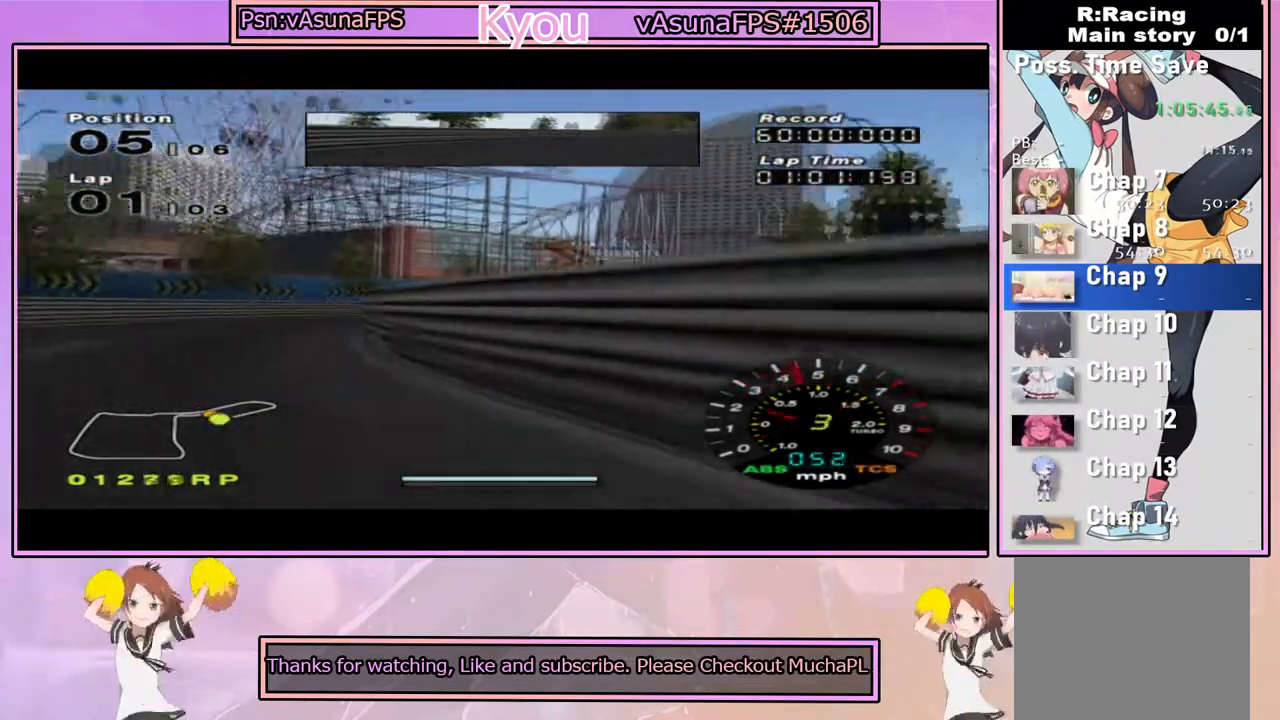
{"dt_ms": 500, "buttons": ["CROSS"], "left_stick": "center", "right_stick": "center", "events": [[483, "left_stick", "center"]]}
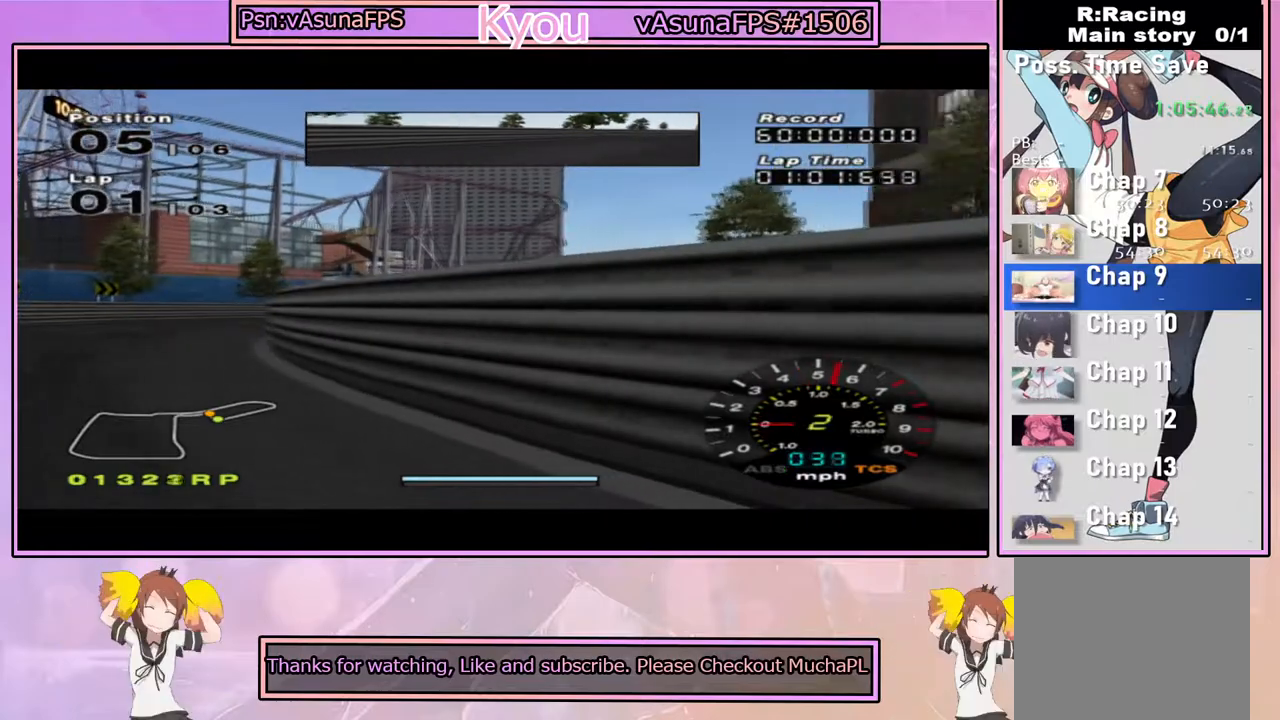
{"dt_ms": 500, "buttons": ["CROSS"], "left_stick": "center", "right_stick": "center", "events": [[17, "left_stick", "right"], [200, "left_stick", "left"], [317, "R1", "down"], [450, "left_stick", "center"], [500, "R1", "up"]]}
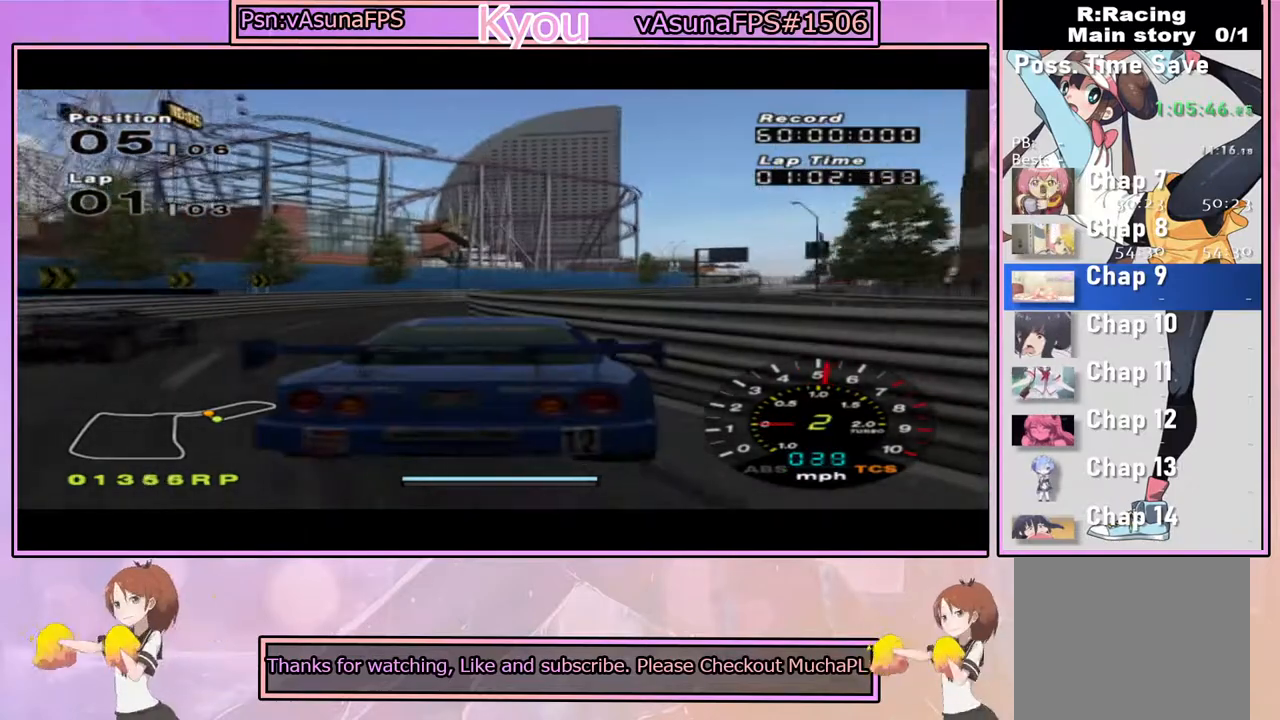
{"dt_ms": 500, "buttons": ["CROSS"], "left_stick": "center", "right_stick": "center", "events": [[300, "left_stick", "left"], [417, "left_stick", "center"]]}
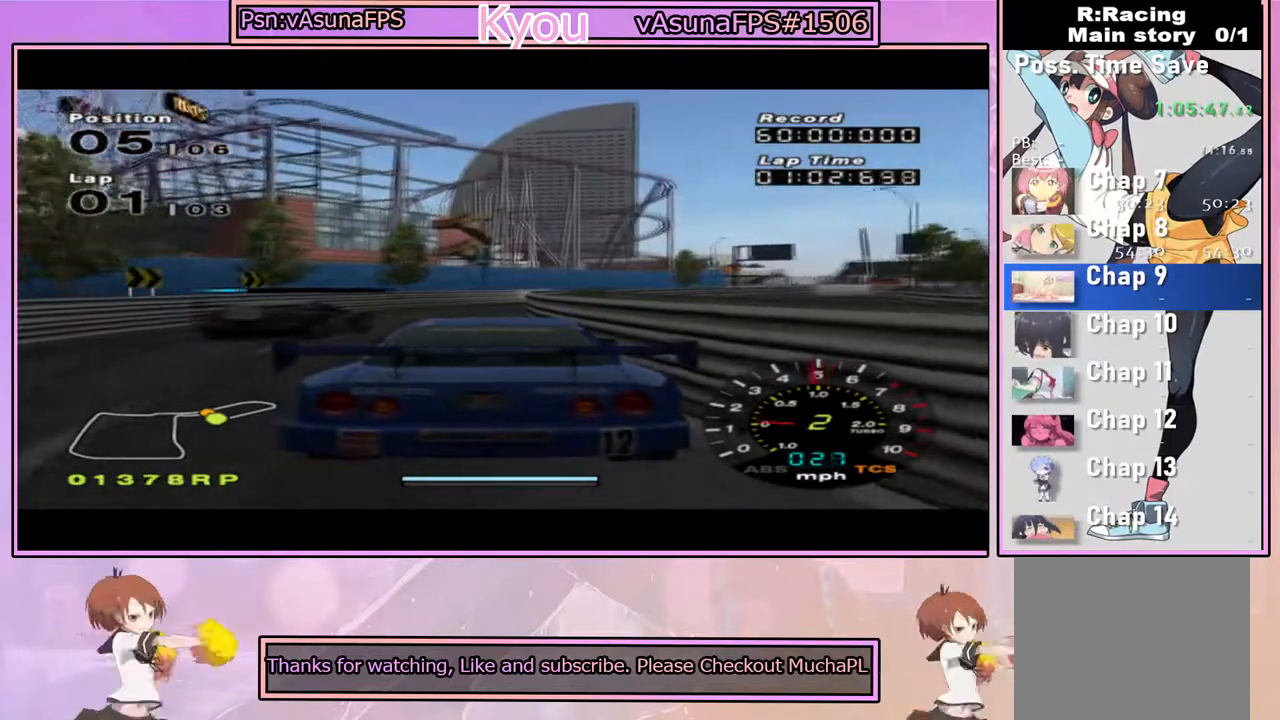
{"dt_ms": 500, "buttons": ["CROSS"], "left_stick": "center", "right_stick": "center", "events": [[283, "R1", "down"], [333, "left_stick", "right"], [450, "left_stick", "center"], [467, "R1", "up"]]}
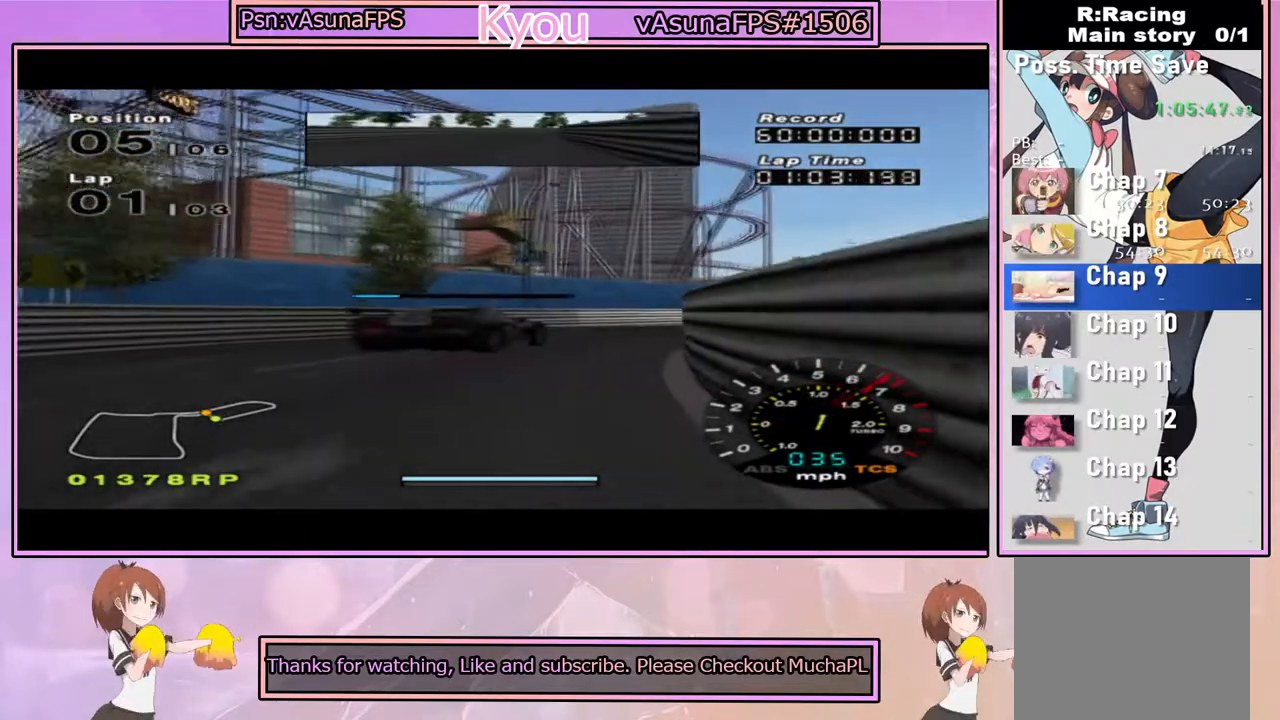
{"dt_ms": 500, "buttons": ["CROSS"], "left_stick": "center", "right_stick": "center", "events": [[183, "left_stick", "right"], [333, "left_stick", "center"]]}
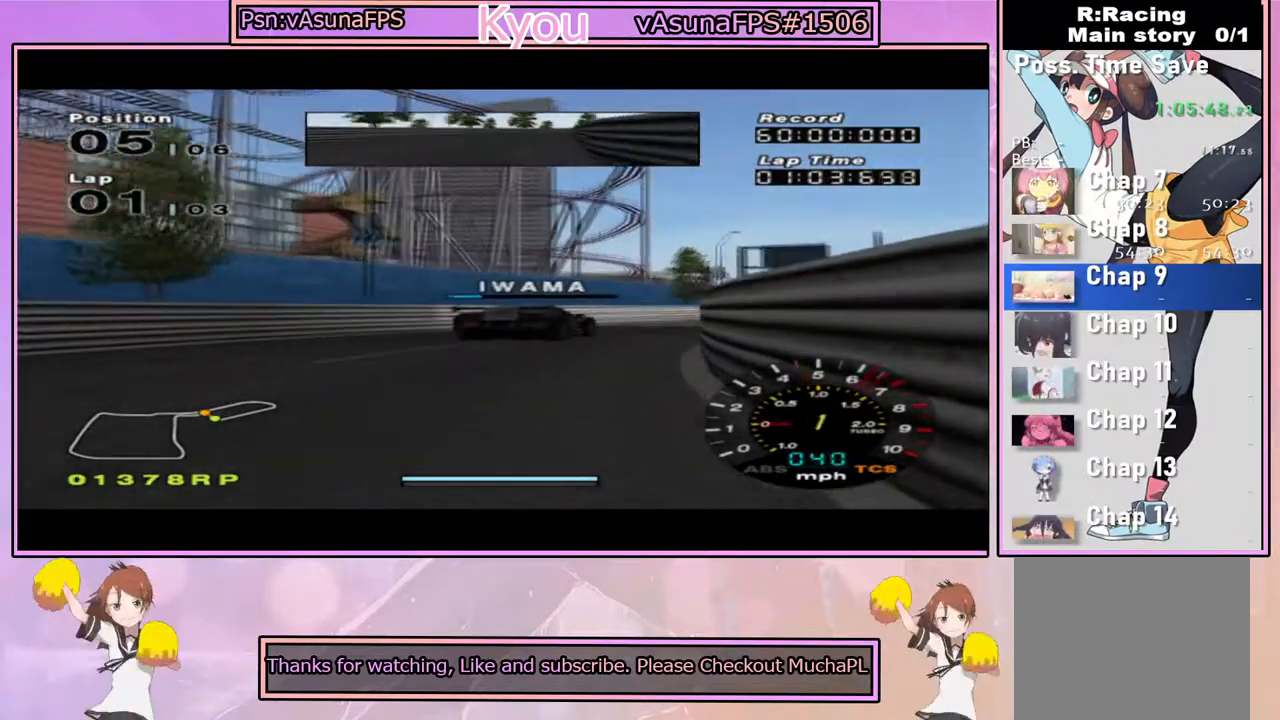
{"dt_ms": 500, "buttons": ["CROSS"], "left_stick": "right", "right_stick": "center", "events": [[67, "left_stick", "right"], [200, "left_stick", "center"], [367, "left_stick", "right"]]}
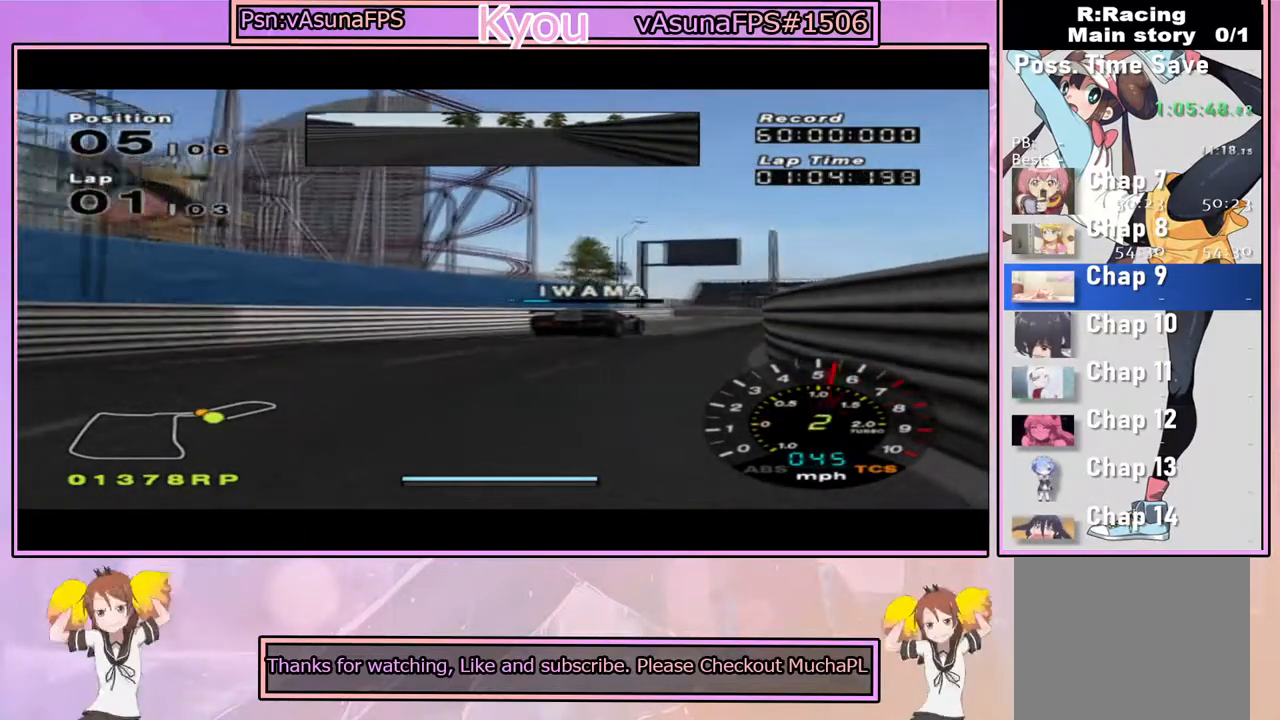
{"dt_ms": 500, "buttons": ["CROSS"], "left_stick": "center", "right_stick": "center", "events": [[50, "left_stick", "center"], [183, "left_stick", "right"], [333, "left_stick", "center"]]}
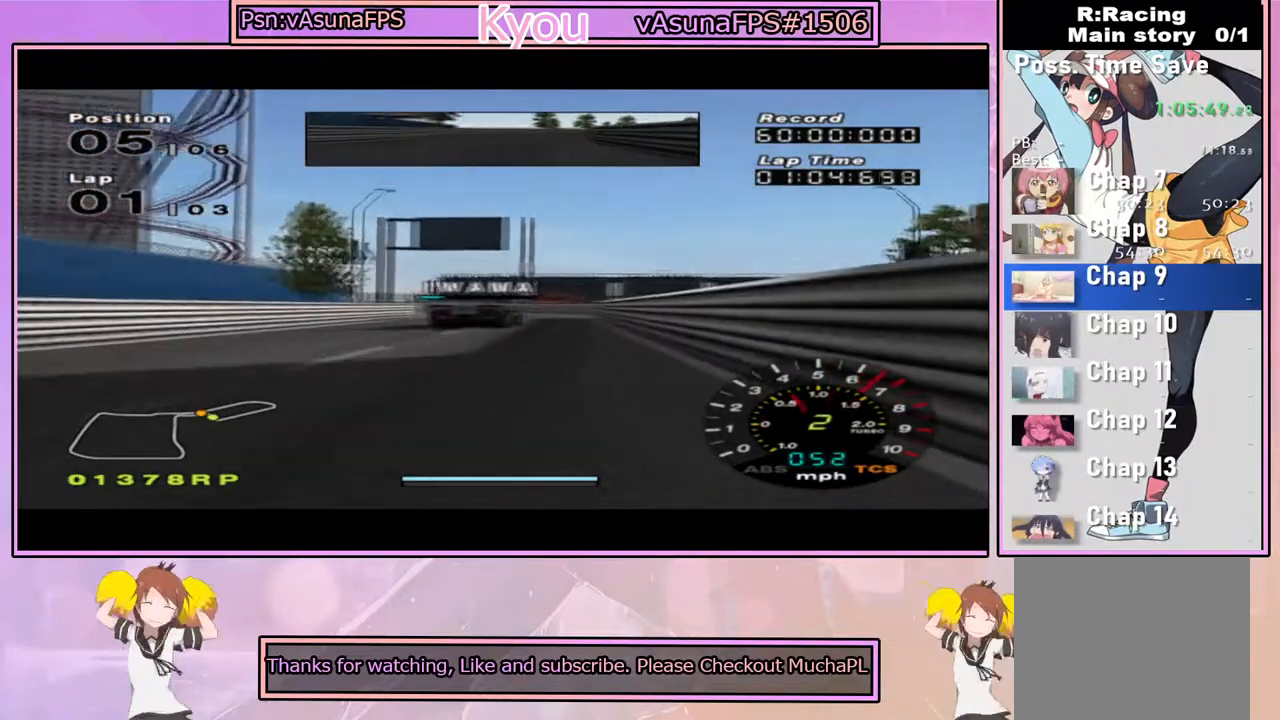
{"dt_ms": 500, "buttons": ["CROSS"], "left_stick": "center", "right_stick": "center", "events": []}